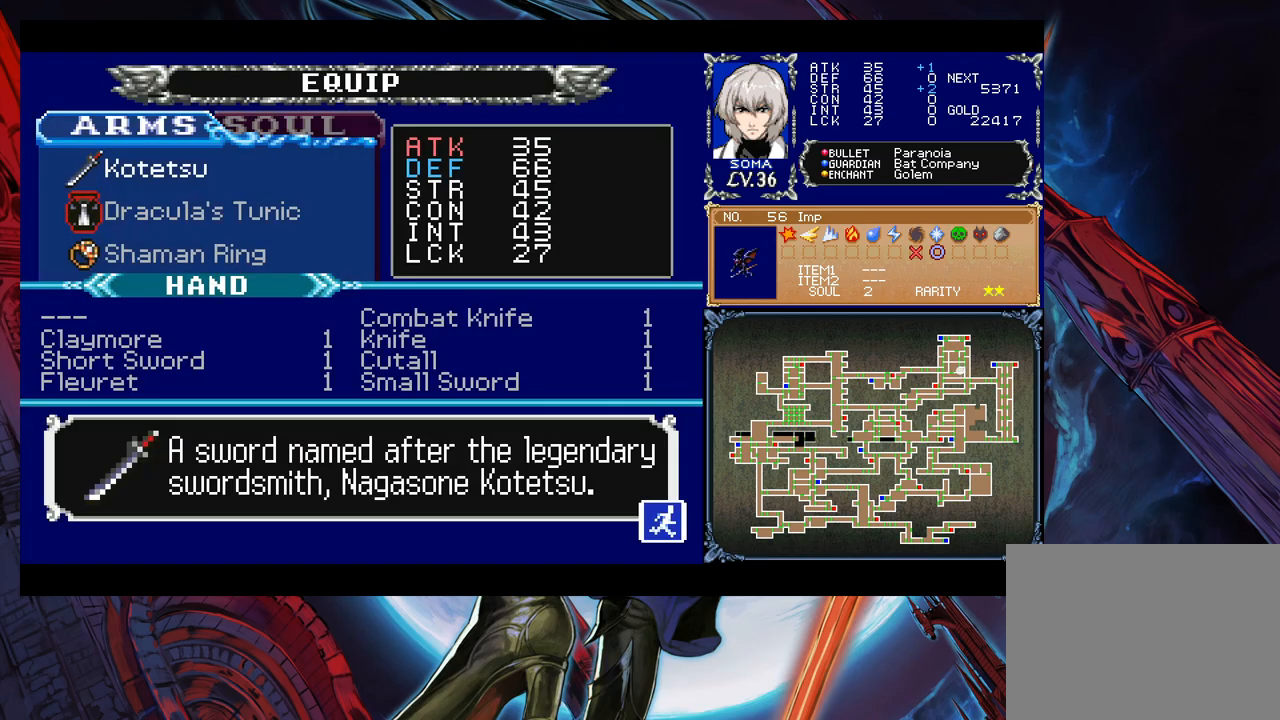
Gameplay with a controller (Xbox layout); each line is a JSON object with the inputs held at the frame after it. "events" lists button and stick changes between this image and that frame as [ms after this image, input, new state], when the widget could be followed in between. Not read: L2 R2.
{"buttons": [], "left_stick": "down", "right_stick": "center", "events": [[117, "A", "down"], [233, "A", "up"], [267, "left_stick", "right"], [383, "left_stick", "down"]]}
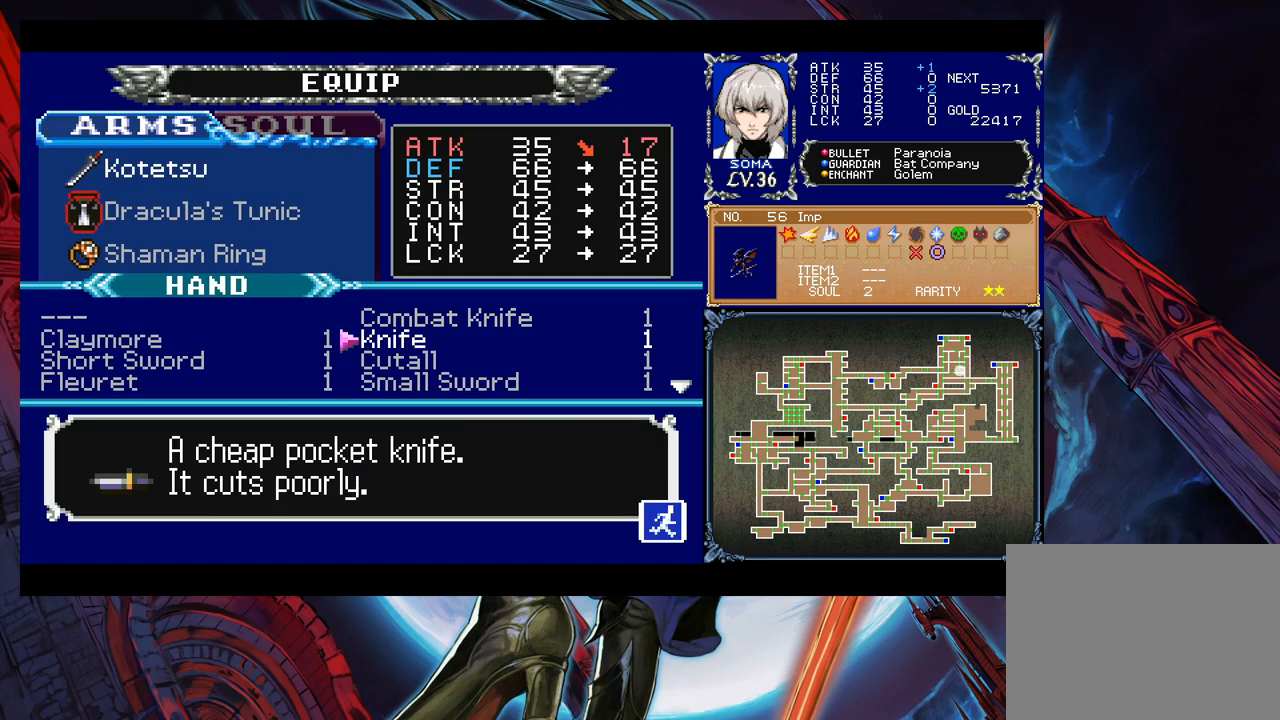
{"buttons": [], "left_stick": "center", "right_stick": "center", "events": [[17, "left_stick", "center"], [283, "R1", "down"], [433, "R1", "up"]]}
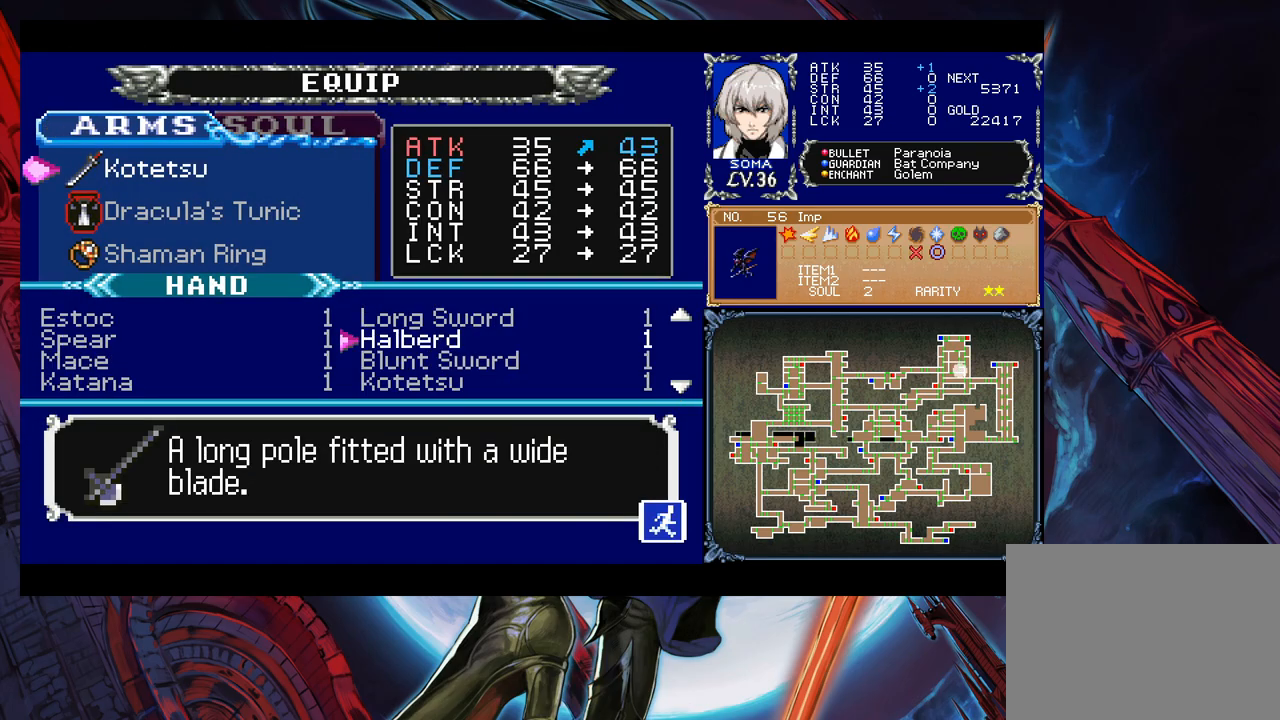
{"buttons": [], "left_stick": "center", "right_stick": "center", "events": [[133, "B", "down"], [233, "B", "up"], [333, "R1", "down"], [433, "R1", "up"]]}
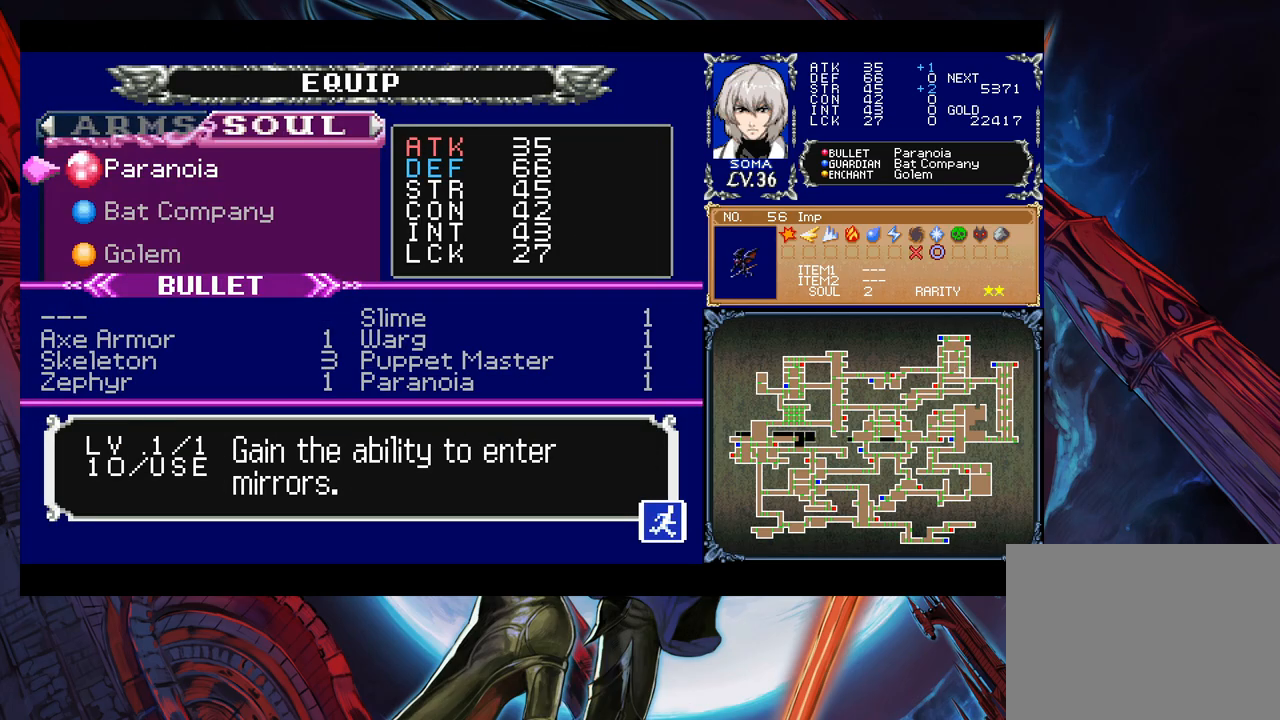
{"buttons": ["A"], "left_stick": "center", "right_stick": "center", "events": [[433, "A", "down"]]}
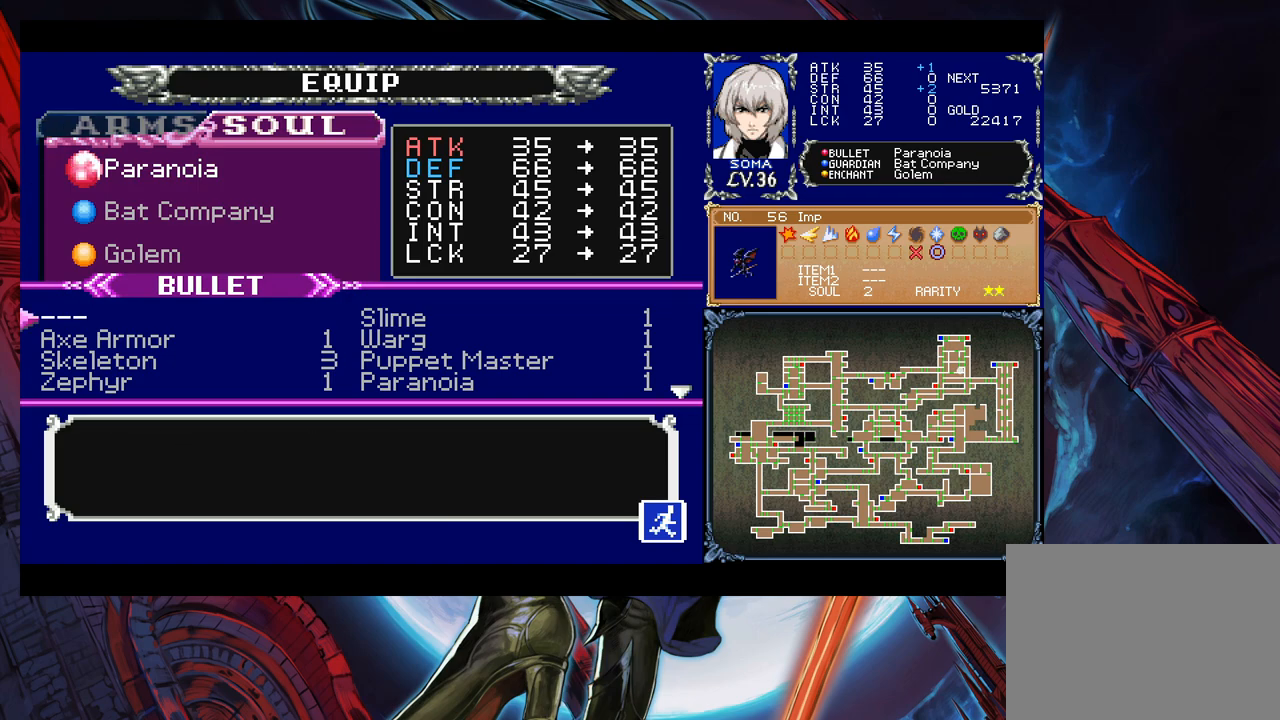
{"buttons": [], "left_stick": "center", "right_stick": "center", "events": [[33, "A", "up"]]}
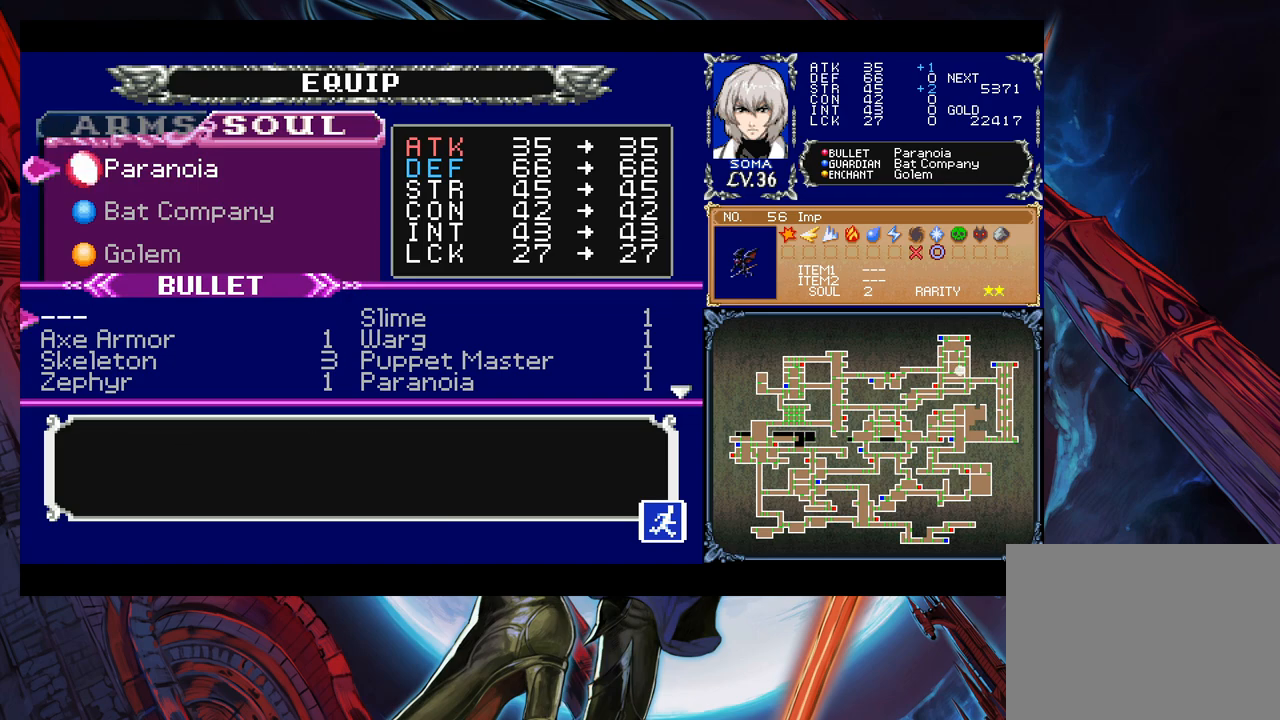
{"buttons": [], "left_stick": "center", "right_stick": "center", "events": [[117, "left_stick", "down"], [183, "left_stick", "center"]]}
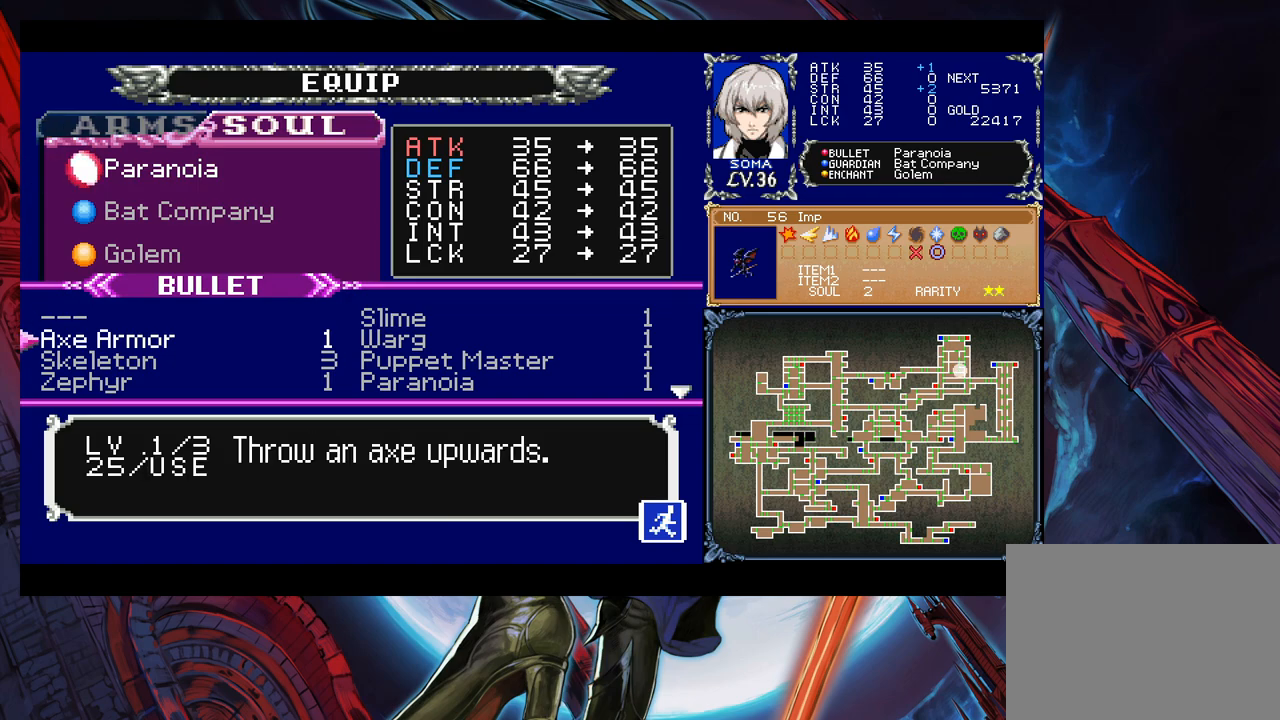
{"buttons": [], "left_stick": "center", "right_stick": "center", "events": [[133, "left_stick", "right"], [233, "left_stick", "center"], [333, "left_stick", "up"], [433, "left_stick", "center"]]}
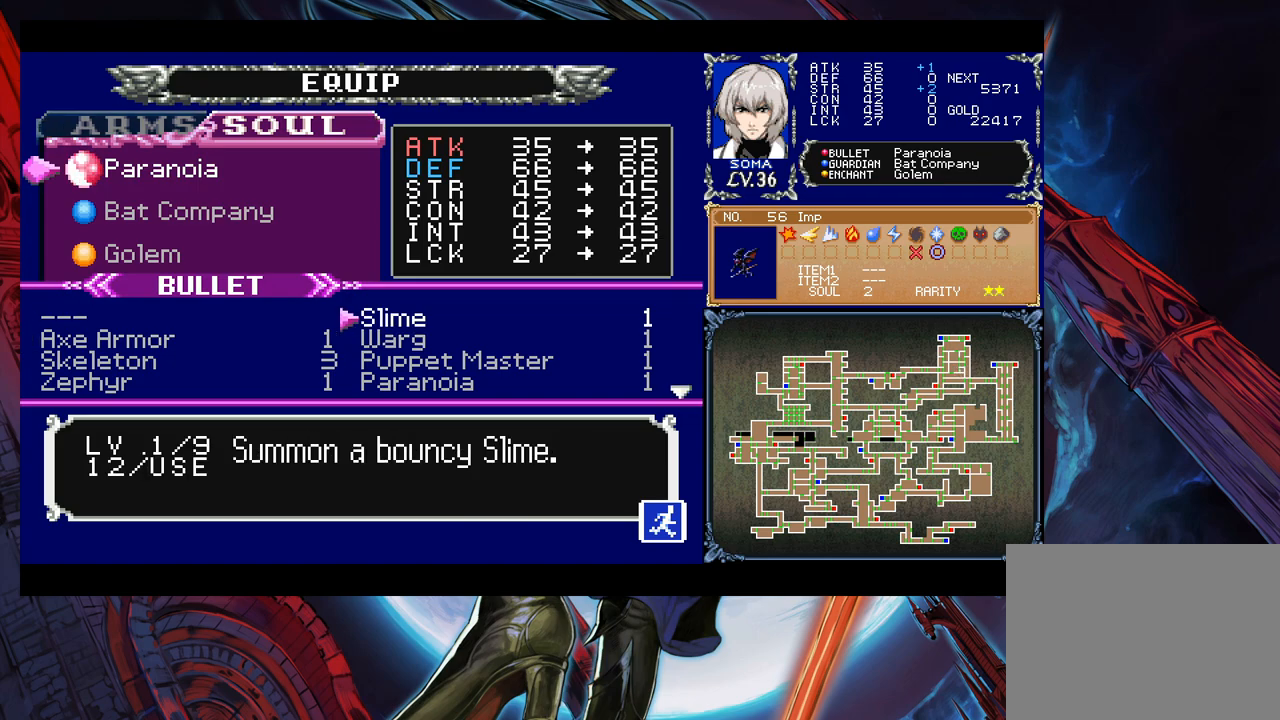
{"buttons": [], "left_stick": "center", "right_stick": "center", "events": [[367, "left_stick", "left"], [483, "left_stick", "center"]]}
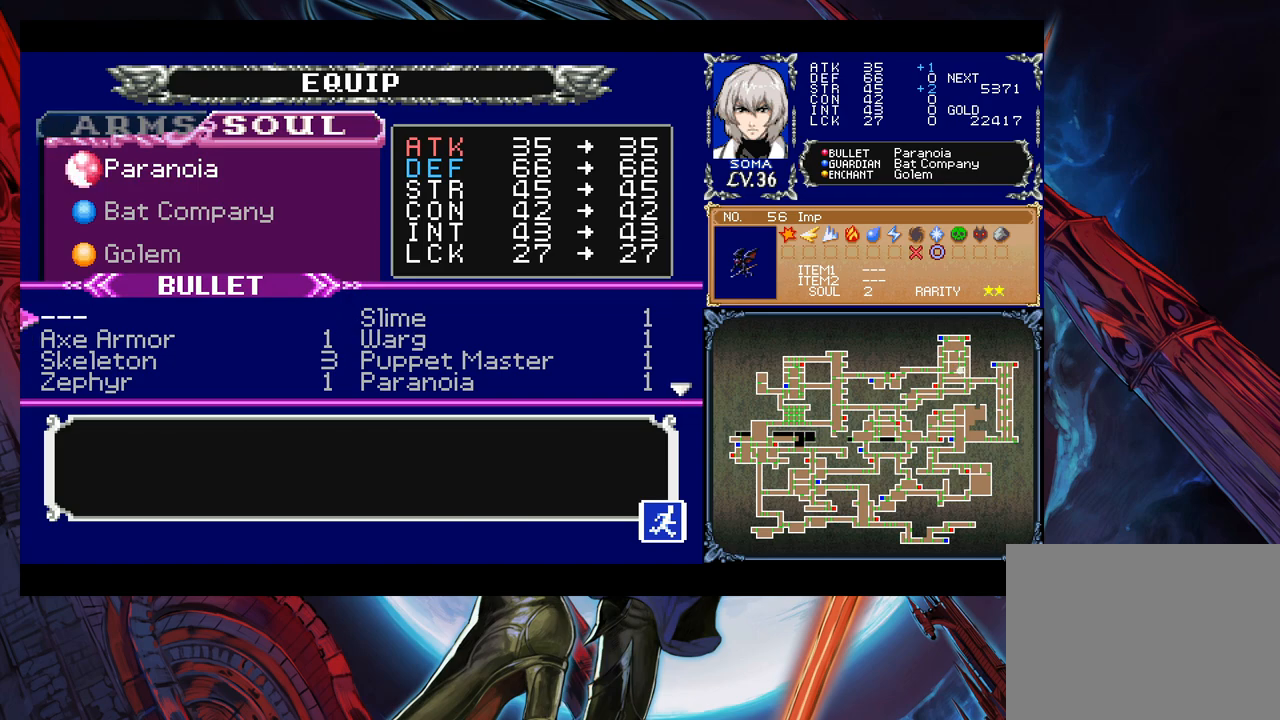
{"buttons": [], "left_stick": "center", "right_stick": "center", "events": [[67, "left_stick", "down"], [183, "A", "down"], [183, "left_stick", "center"], [233, "A", "up"], [283, "B", "down"], [433, "B", "up"]]}
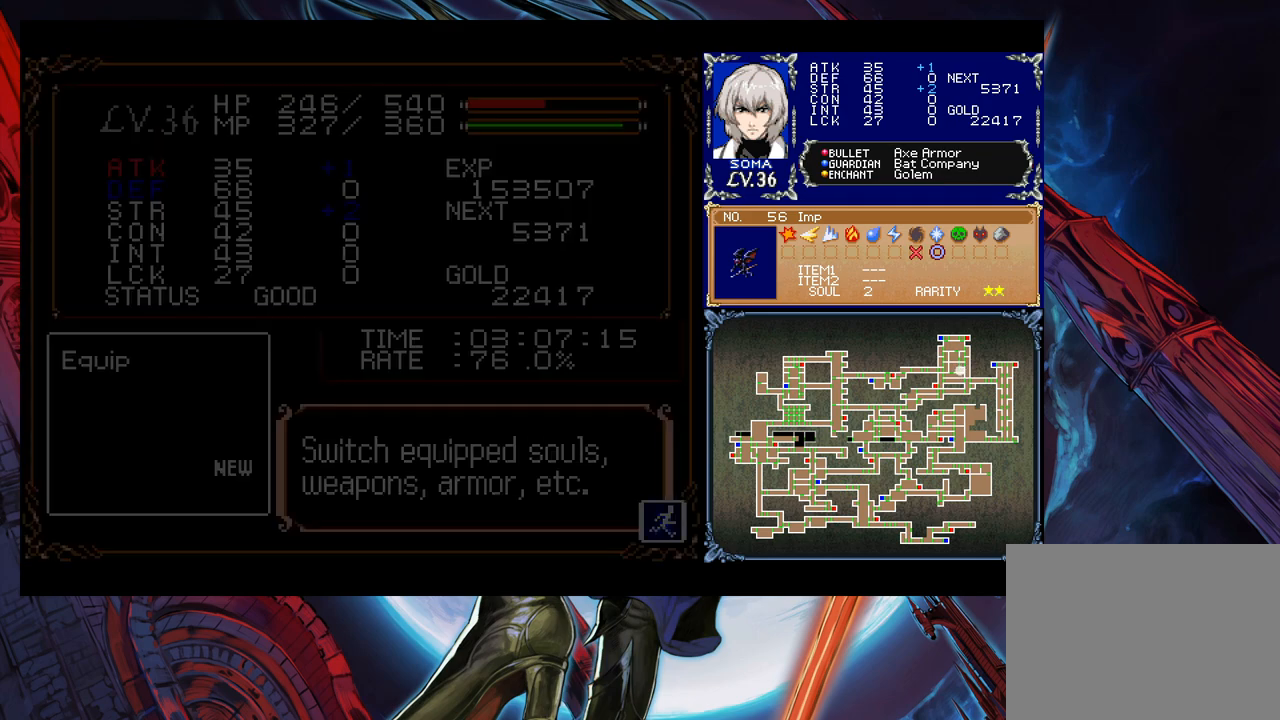
{"buttons": [], "left_stick": "right", "right_stick": "center", "events": [[83, "left_stick", "left"], [133, "B", "down"], [267, "B", "up"], [483, "left_stick", "right"]]}
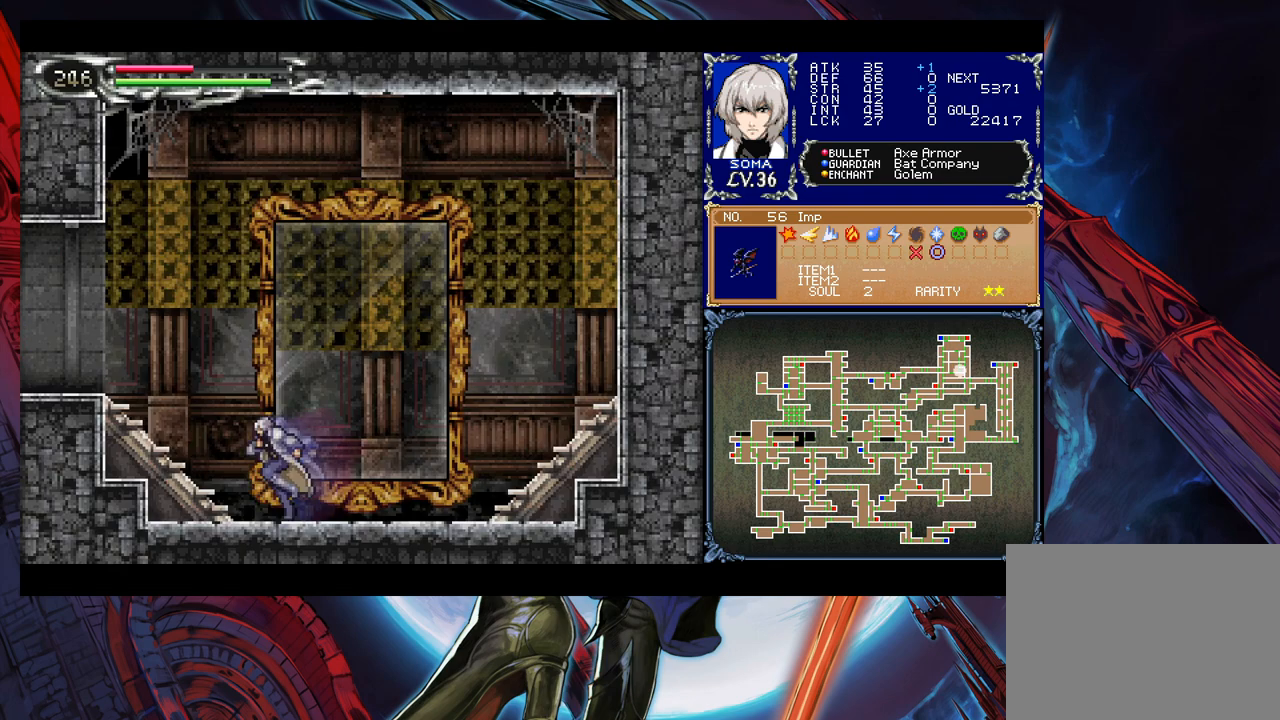
{"buttons": [], "left_stick": "left", "right_stick": "center", "events": [[17, "Y", "down"], [33, "B", "down"], [67, "Y", "up"], [83, "left_stick", "left"], [117, "B", "up"], [333, "left_stick", "right"], [367, "Y", "down"], [383, "B", "down"], [383, "Y", "up"], [417, "left_stick", "left"], [467, "B", "up"]]}
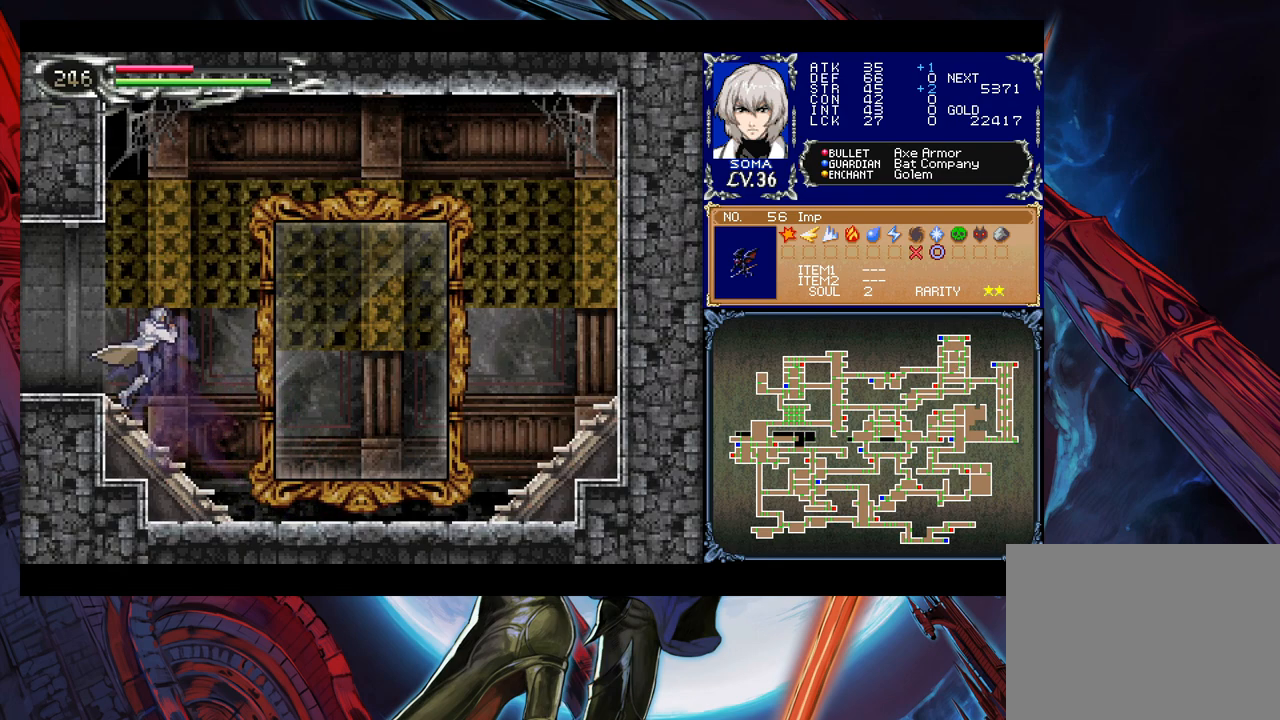
{"buttons": [], "left_stick": "left", "right_stick": "center", "events": [[33, "left_stick", "up-right"], [83, "Y", "down"], [133, "B", "down"], [133, "Y", "up"], [133, "left_stick", "left"], [183, "B", "up"], [317, "left_stick", "center"], [333, "Y", "down"], [367, "B", "down"], [367, "left_stick", "left"], [383, "Y", "up"], [417, "B", "up"]]}
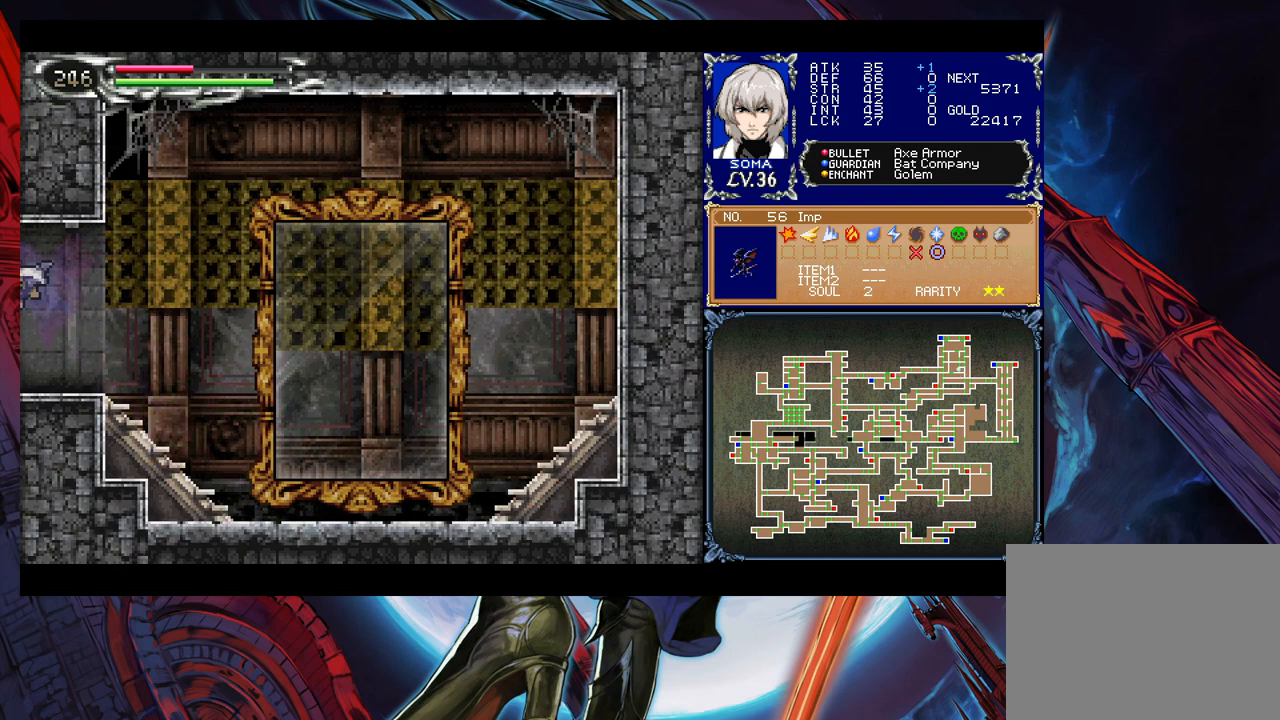
{"buttons": ["B"], "left_stick": "right", "right_stick": "center", "events": [[467, "Y", "down"], [467, "left_stick", "right"], [483, "B", "down"], [483, "Y", "up"]]}
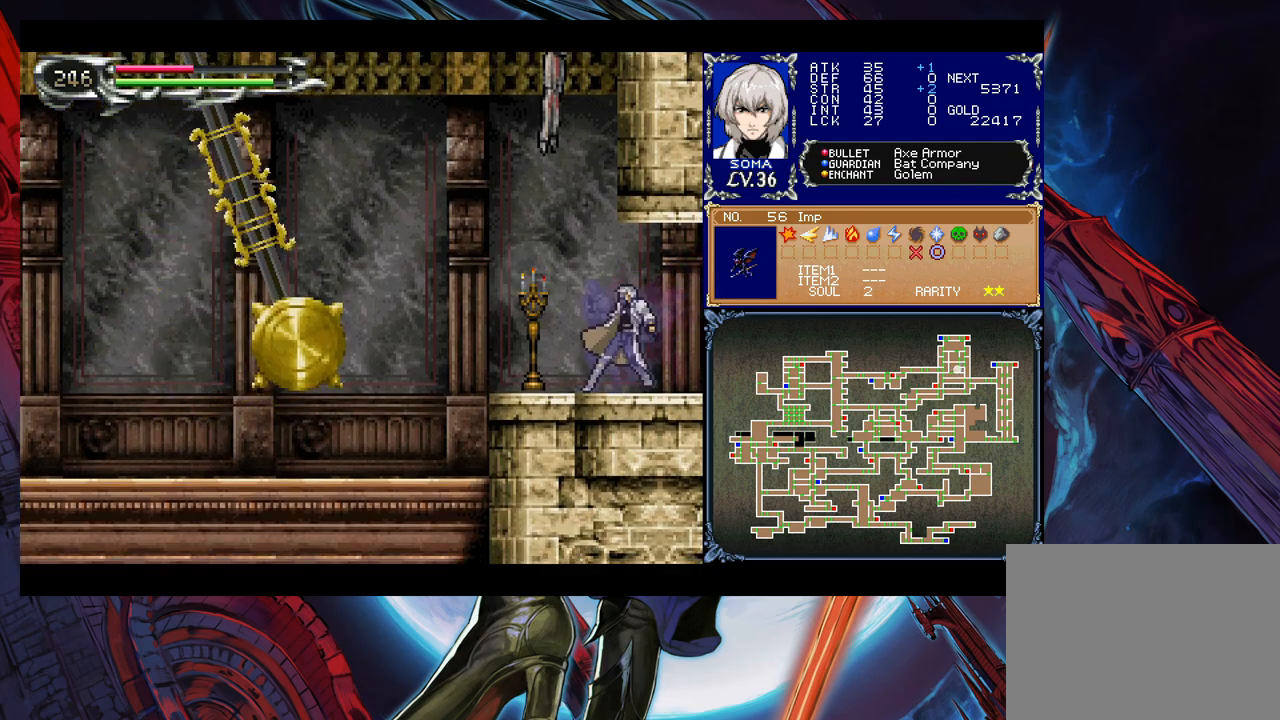
{"buttons": [], "left_stick": "left", "right_stick": "center", "events": [[67, "left_stick", "left"], [283, "B", "up"]]}
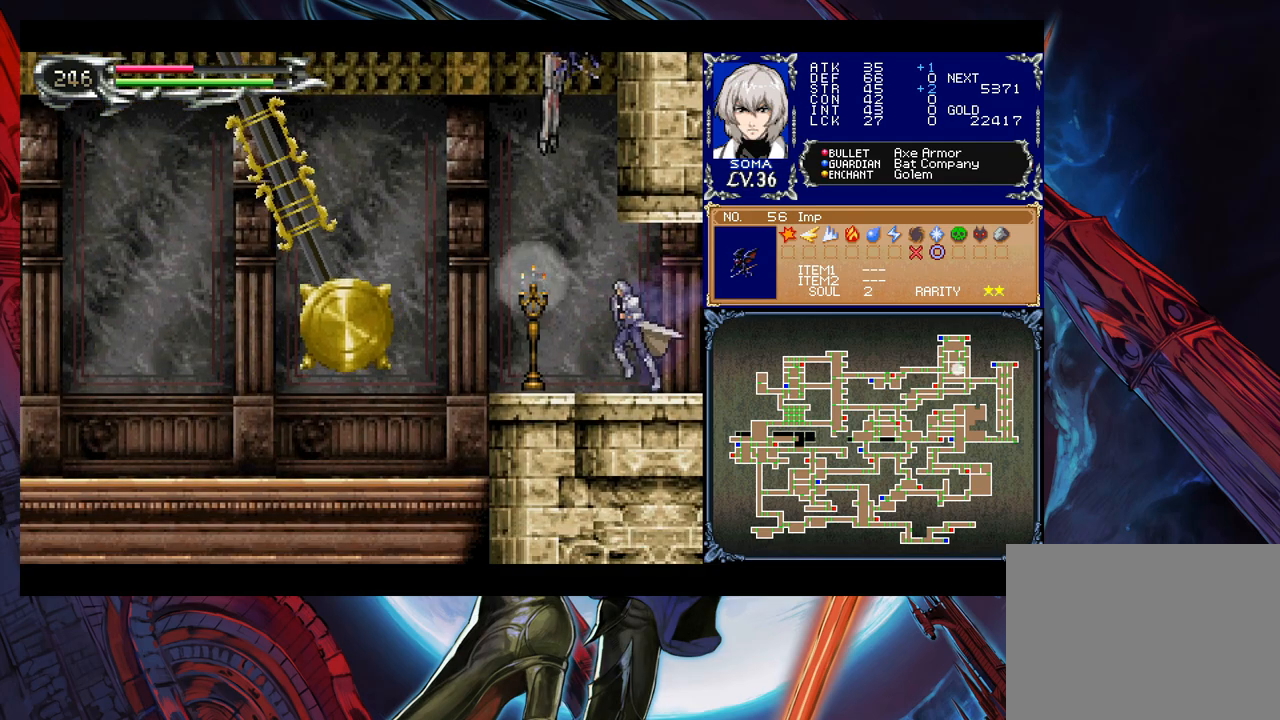
{"buttons": [], "left_stick": "left", "right_stick": "center", "events": [[383, "left_stick", "right"], [433, "left_stick", "center"], [483, "left_stick", "left"]]}
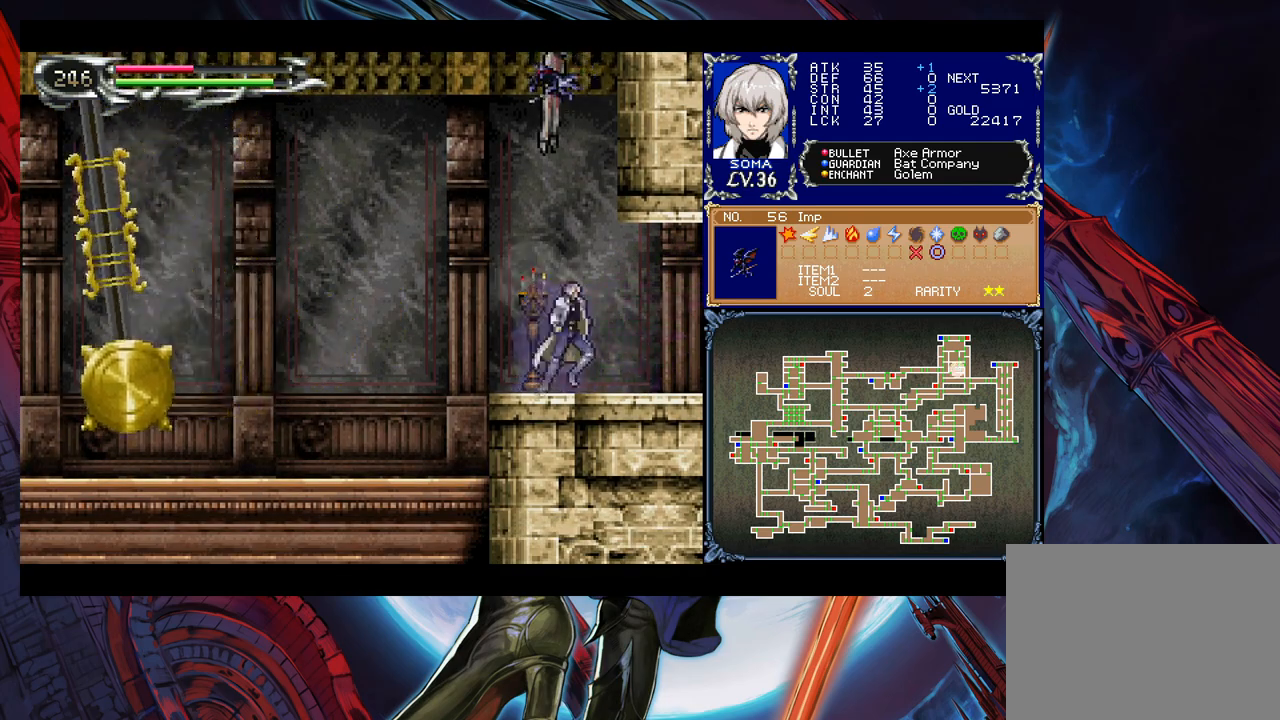
{"buttons": [], "left_stick": "center", "right_stick": "center", "events": [[17, "B", "down"], [33, "left_stick", "up-left"], [117, "A", "down"], [183, "A", "up"], [183, "B", "up"], [233, "left_stick", "up-right"], [333, "left_stick", "center"]]}
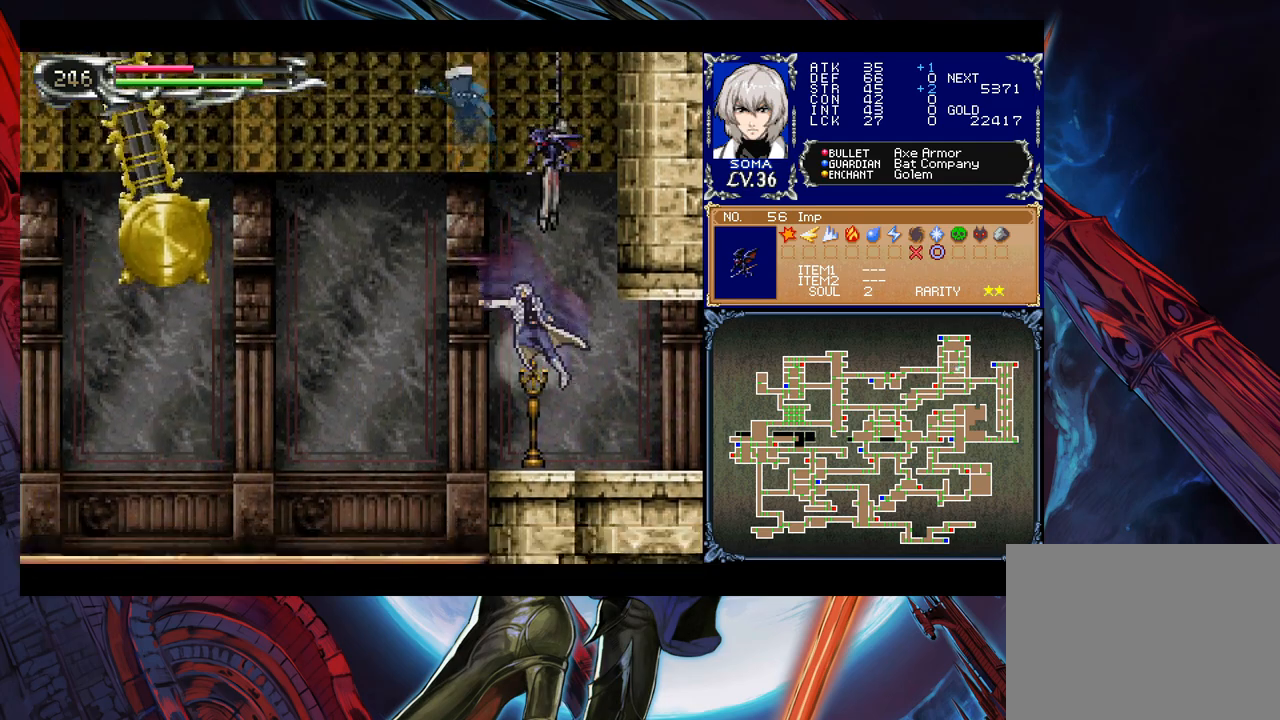
{"buttons": [], "left_stick": "center", "right_stick": "center", "events": [[283, "B", "down"], [333, "A", "down"], [333, "B", "up"], [383, "A", "up"]]}
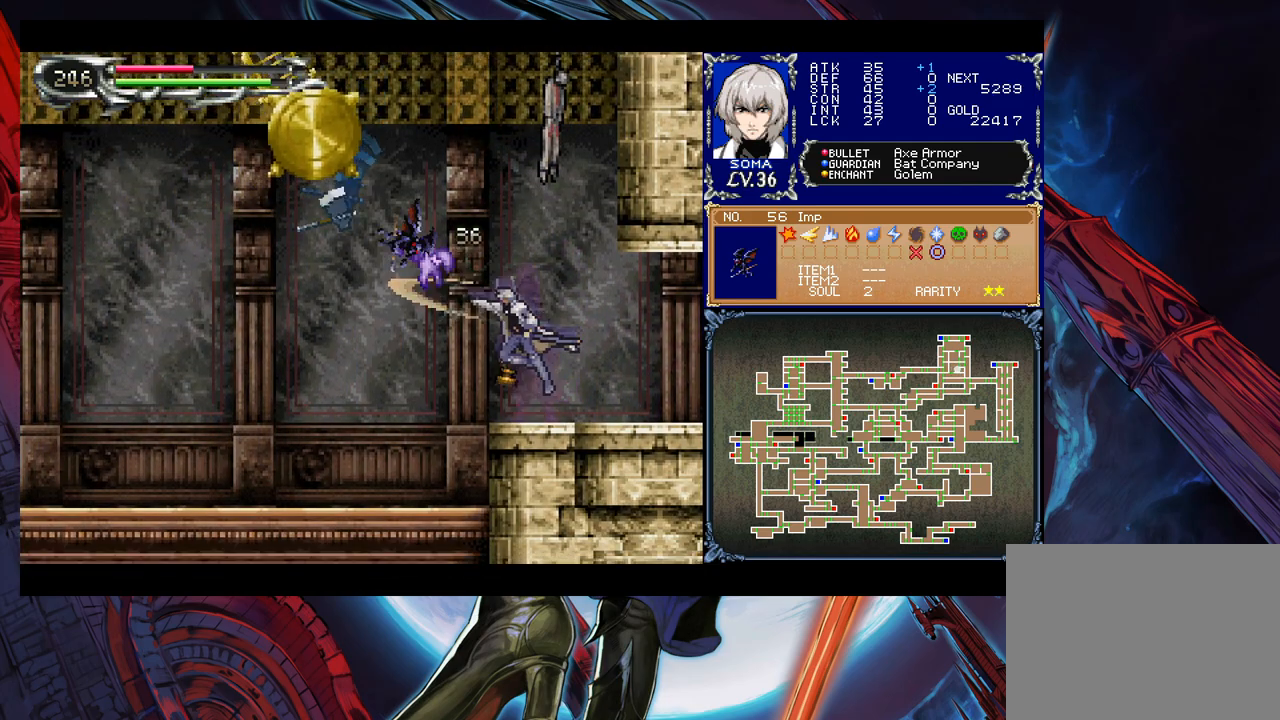
{"buttons": [], "left_stick": "left", "right_stick": "center", "events": [[133, "B", "down"], [183, "A", "down"], [183, "B", "up"], [283, "A", "up"], [433, "left_stick", "left"]]}
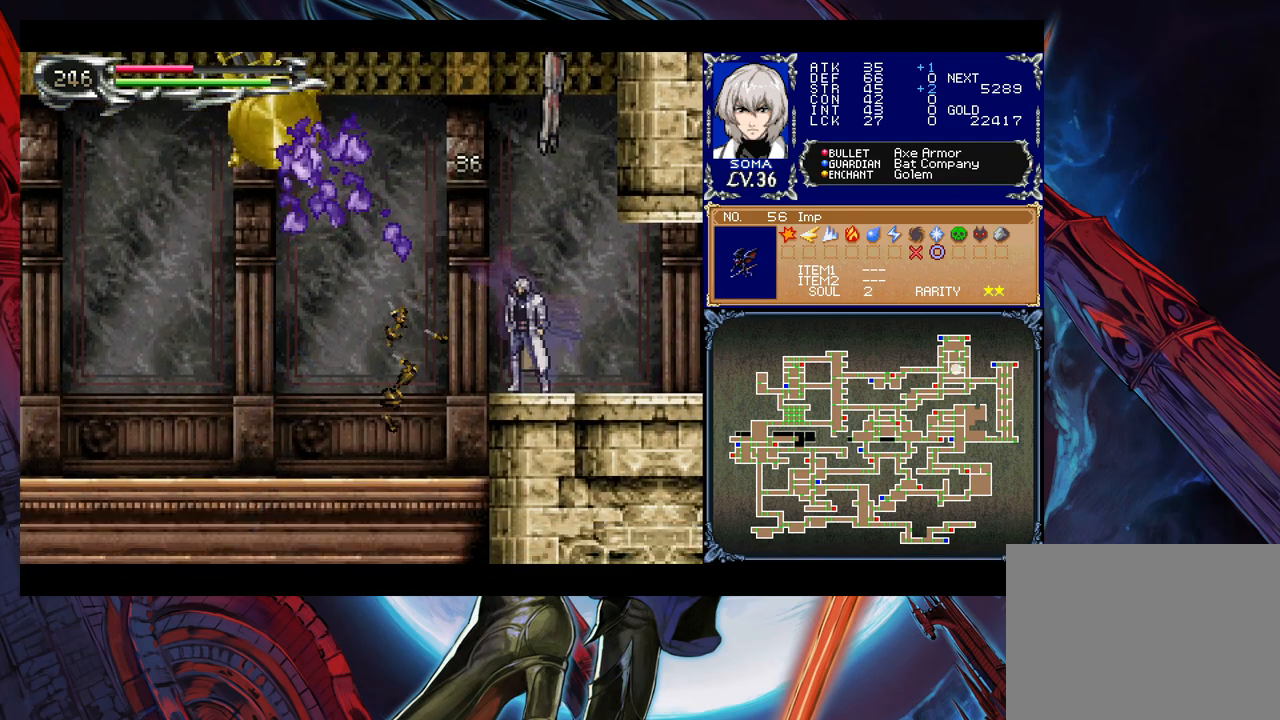
{"buttons": ["B"], "left_stick": "left", "right_stick": "center", "events": [[133, "left_stick", "center"], [183, "left_stick", "right"], [217, "Y", "down"], [233, "left_stick", "center"], [267, "B", "down"], [267, "Y", "up"], [283, "left_stick", "left"]]}
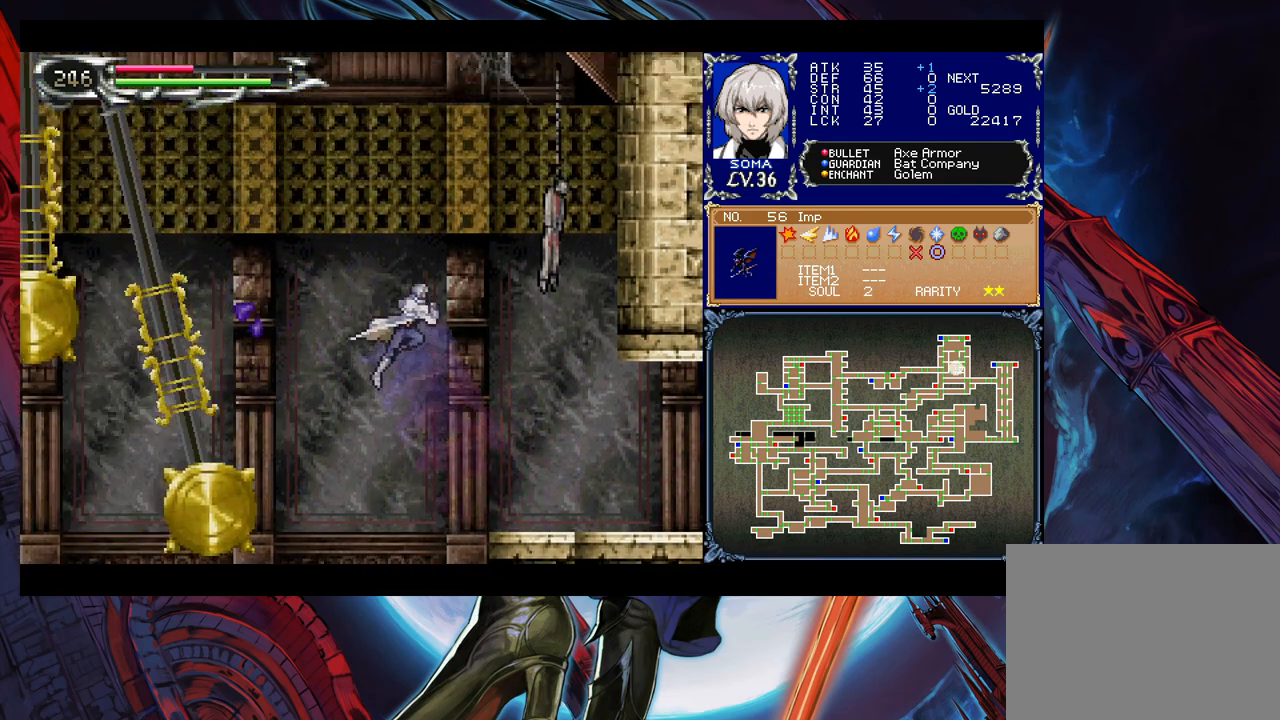
{"buttons": [], "left_stick": "center", "right_stick": "center", "events": [[183, "B", "up"], [233, "left_stick", "center"], [433, "left_stick", "right"], [483, "left_stick", "center"]]}
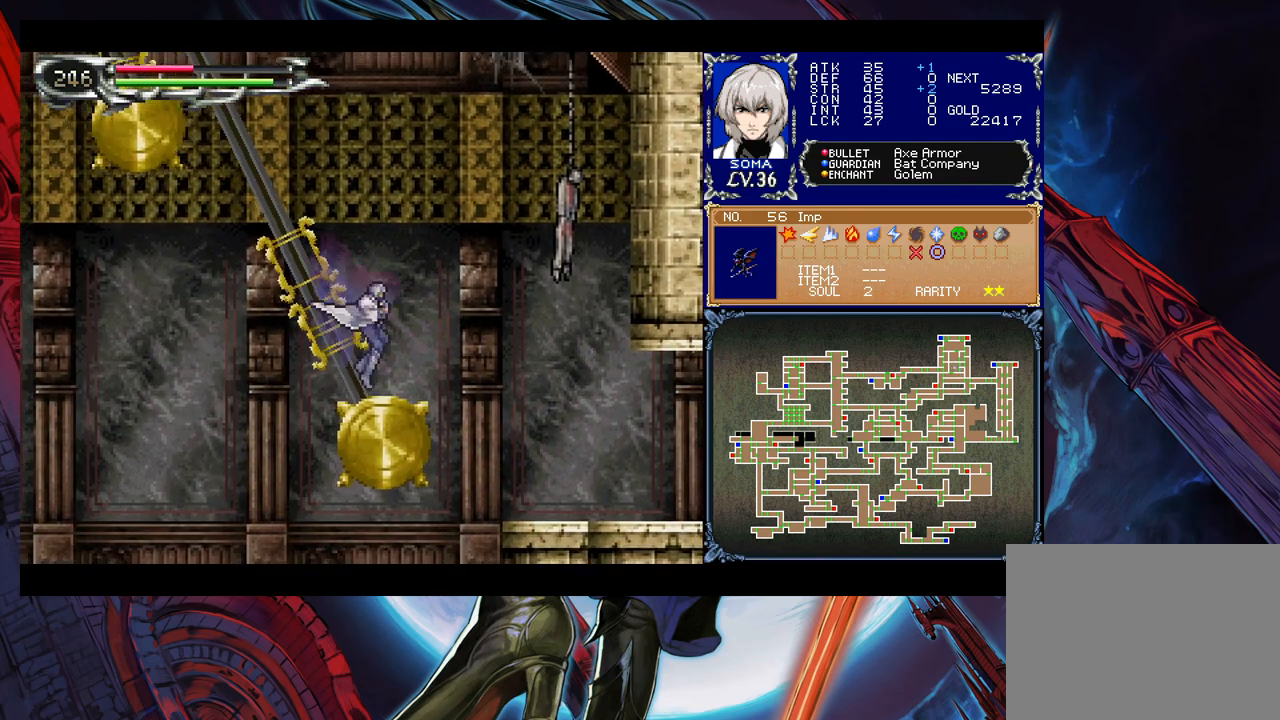
{"buttons": ["B"], "left_stick": "center", "right_stick": "center", "events": [[433, "B", "down"]]}
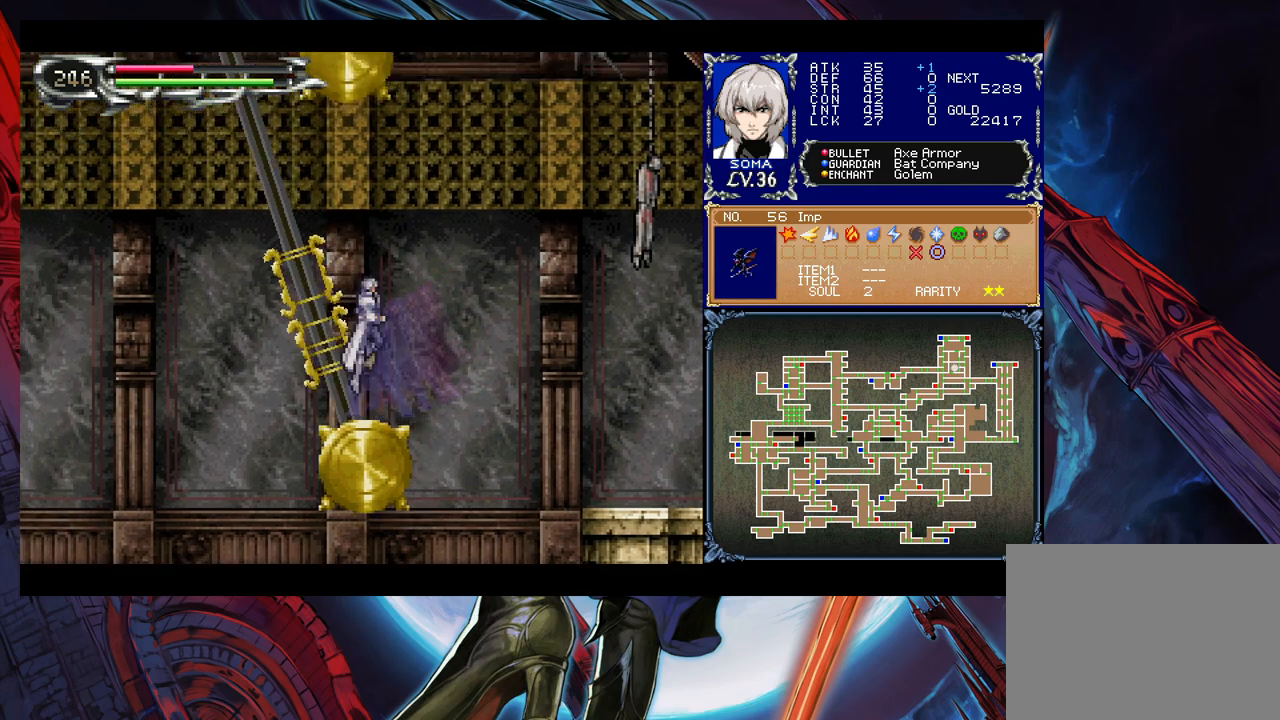
{"buttons": ["B"], "left_stick": "left", "right_stick": "center", "events": [[83, "left_stick", "left"]]}
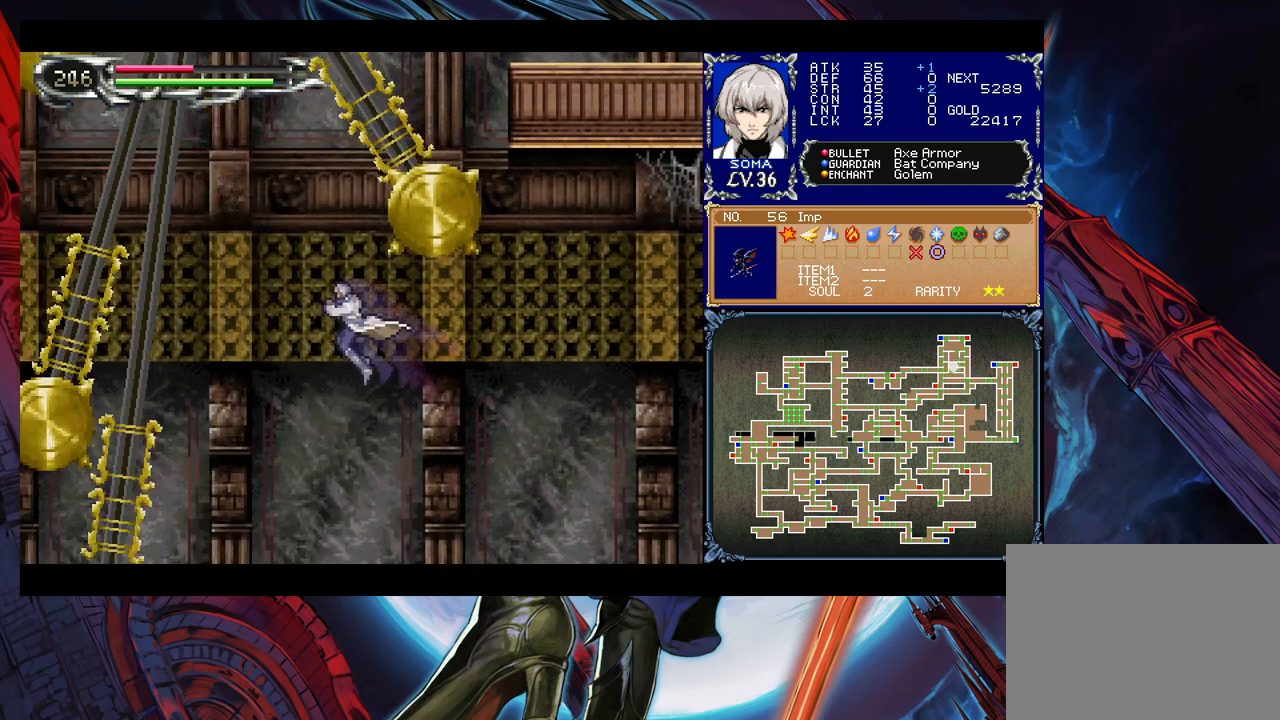
{"buttons": [], "left_stick": "center", "right_stick": "center", "events": [[83, "B", "up"], [233, "B", "down"], [333, "B", "up"], [367, "left_stick", "right"], [433, "left_stick", "center"]]}
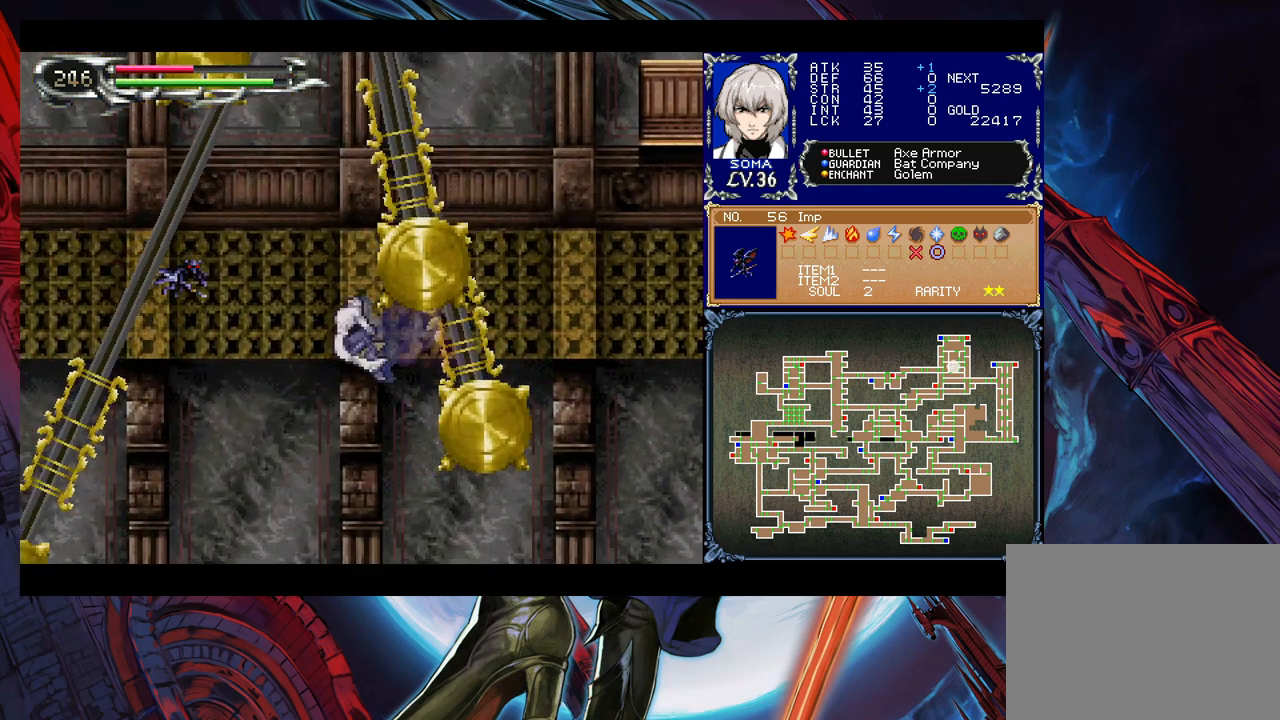
{"buttons": [], "left_stick": "left", "right_stick": "center", "events": [[33, "left_stick", "right"], [167, "left_stick", "center"], [417, "left_stick", "left"]]}
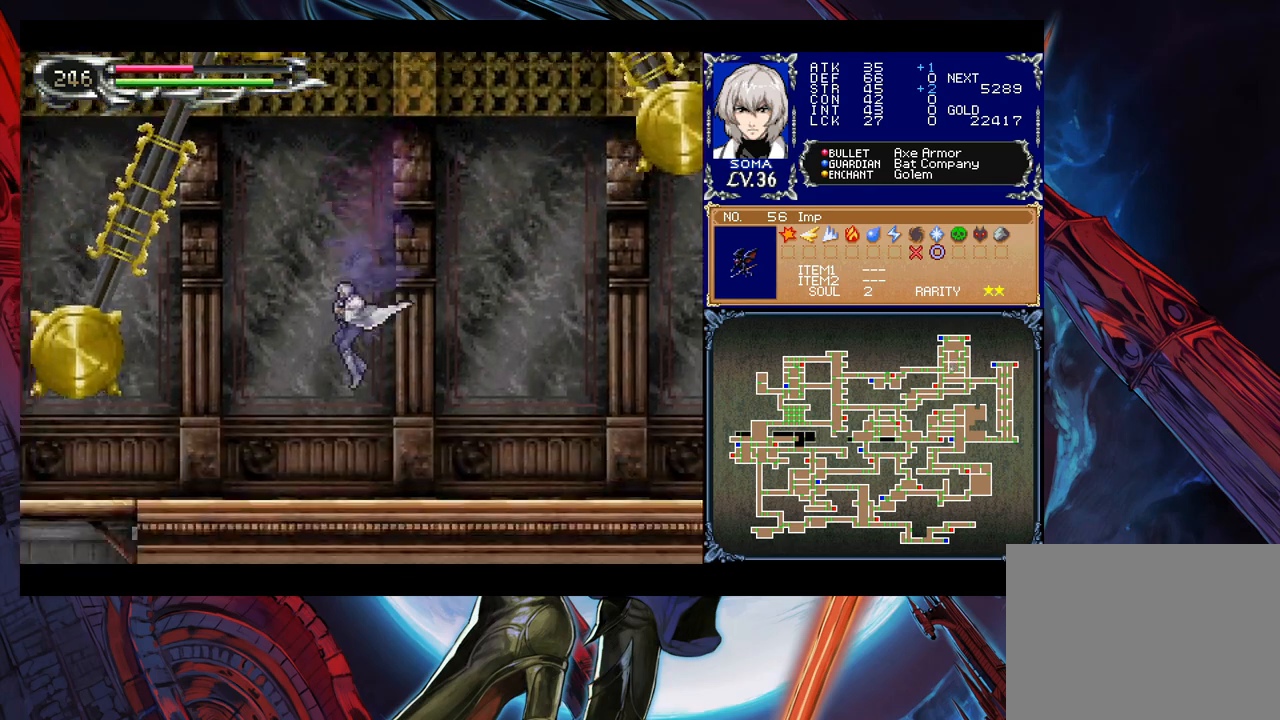
{"buttons": [], "left_stick": "center", "right_stick": "center", "events": [[33, "left_stick", "center"], [167, "B", "down"], [333, "left_stick", "right"], [417, "B", "up"], [433, "left_stick", "center"]]}
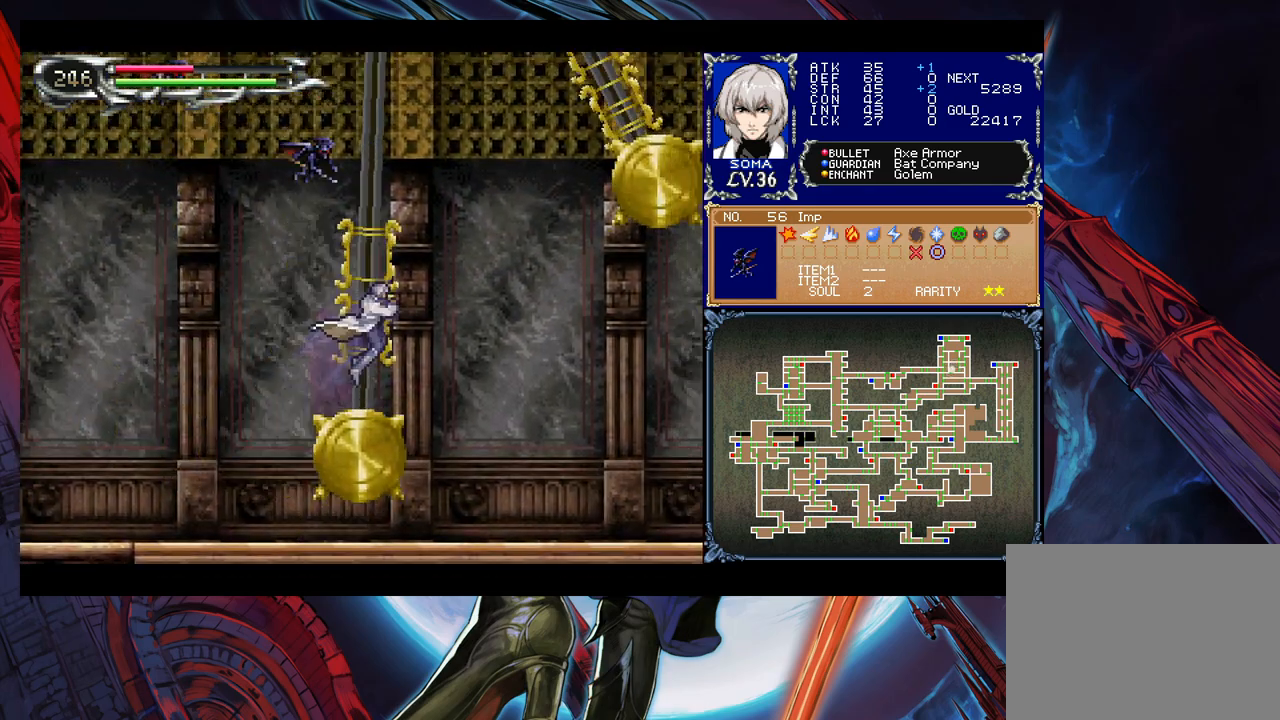
{"buttons": [], "left_stick": "center", "right_stick": "center", "events": [[33, "left_stick", "right"], [133, "left_stick", "center"]]}
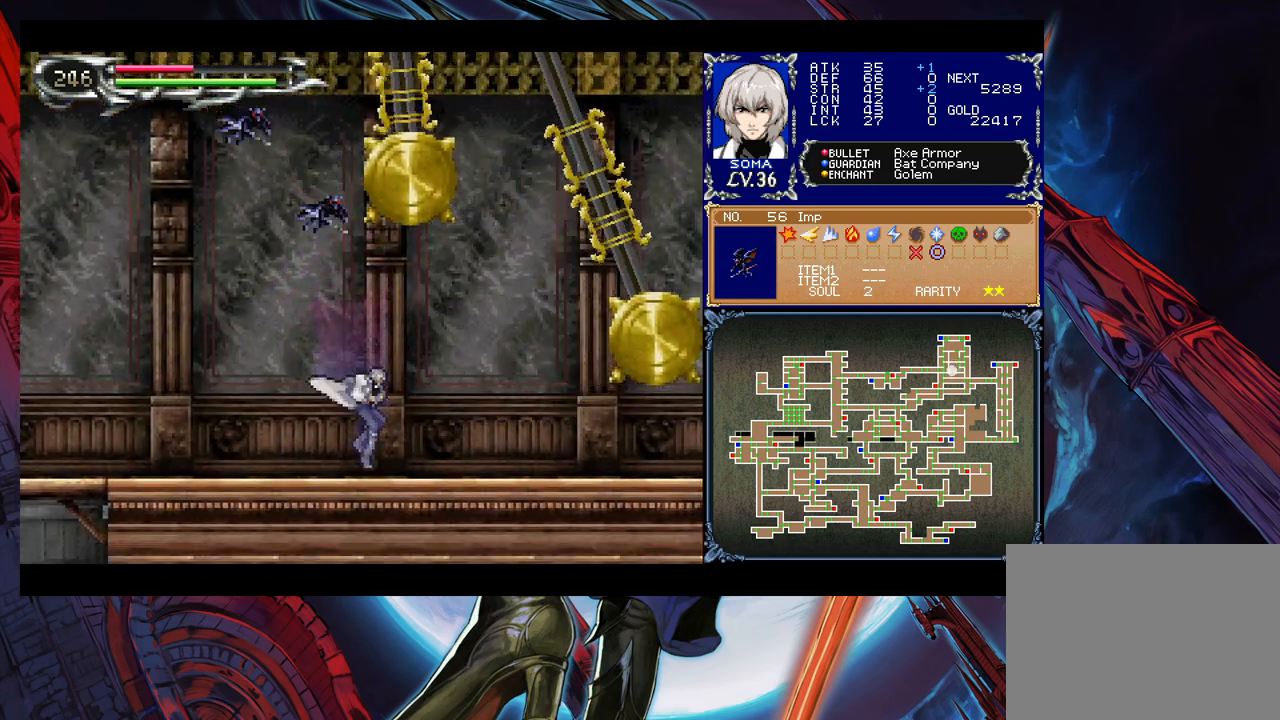
{"buttons": ["A", "B"], "left_stick": "right", "right_stick": "center", "events": [[33, "left_stick", "right"], [267, "B", "down"], [283, "left_stick", "left"], [317, "A", "down"], [383, "left_stick", "right"]]}
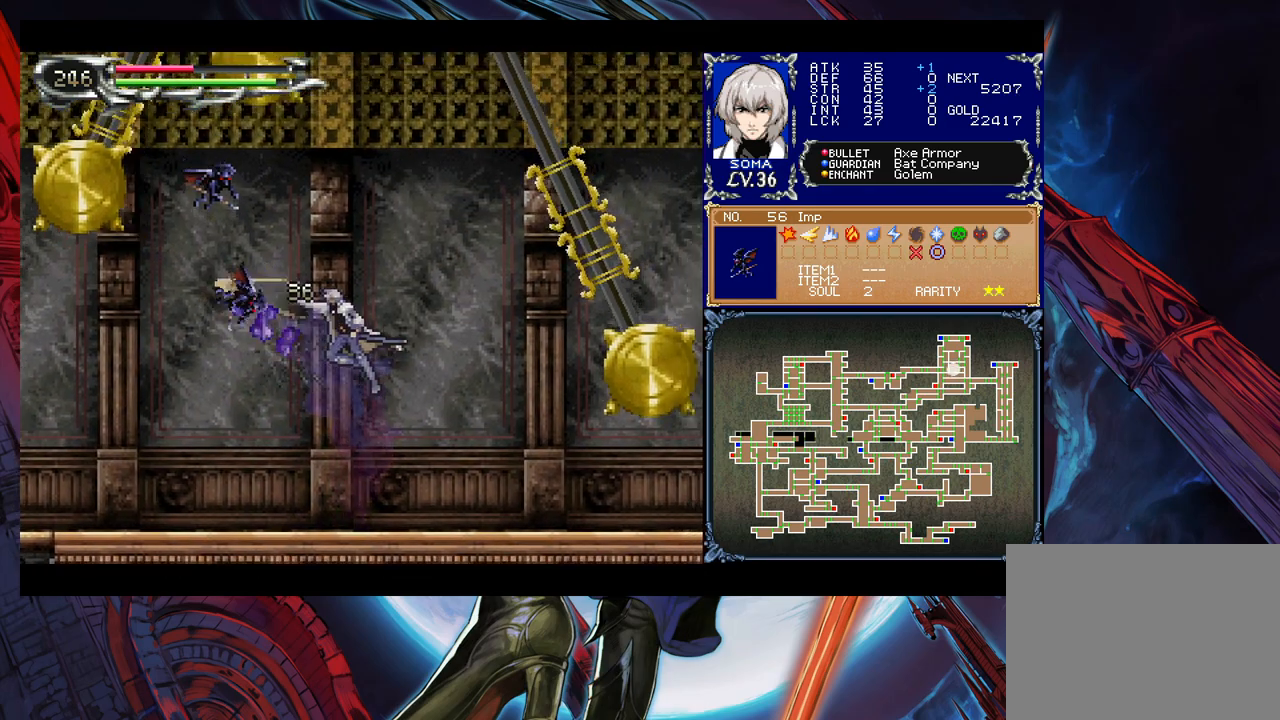
{"buttons": ["A"], "left_stick": "up-right", "right_stick": "center", "events": [[217, "A", "up"], [217, "left_stick", "center"], [267, "B", "up"], [367, "left_stick", "up-left"], [433, "A", "down"], [483, "left_stick", "up-right"]]}
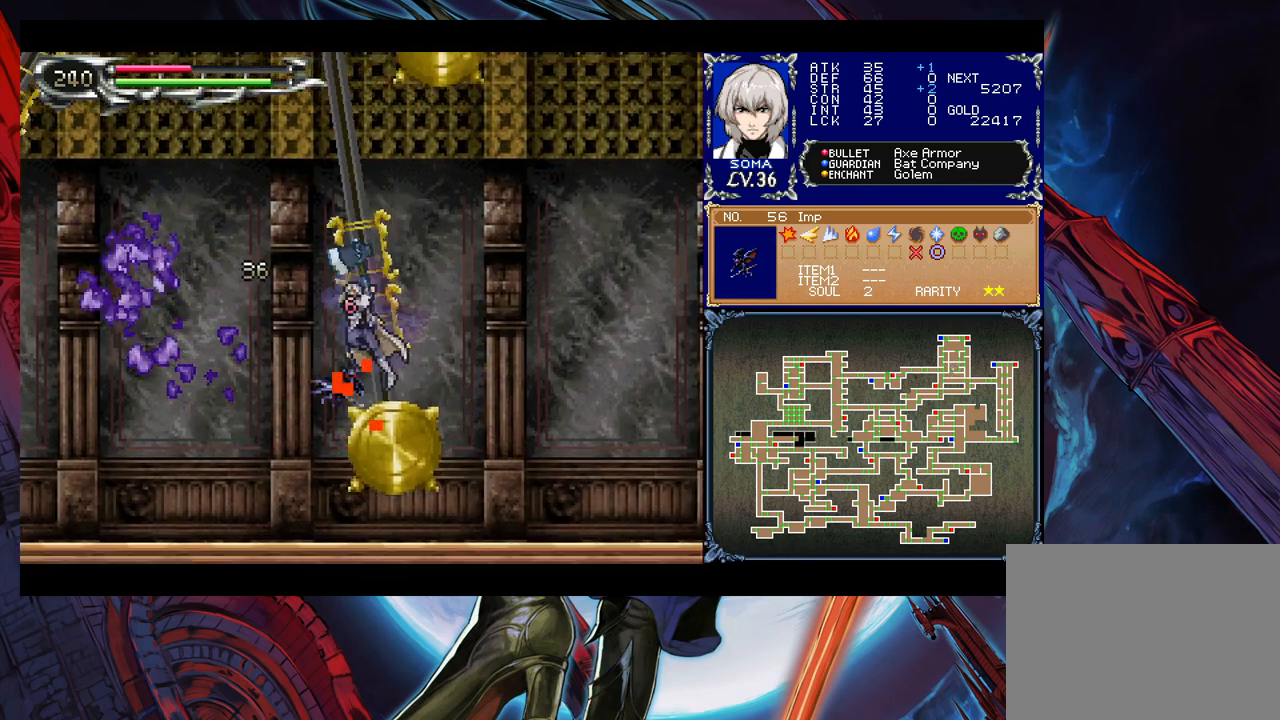
{"buttons": [], "left_stick": "left", "right_stick": "center", "events": [[33, "A", "up"], [33, "left_stick", "center"], [333, "left_stick", "left"]]}
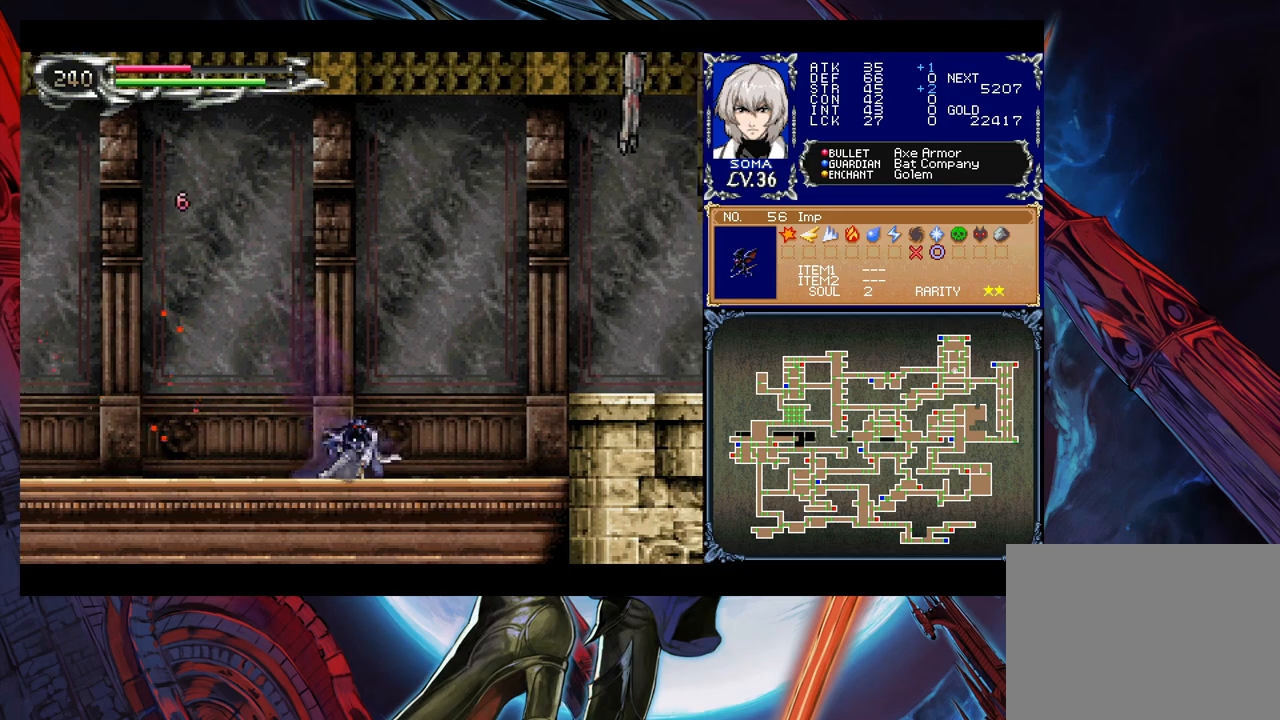
{"buttons": ["A"], "left_stick": "right", "right_stick": "center", "events": [[33, "B", "down"], [33, "left_stick", "right"], [83, "A", "down"], [83, "B", "up"], [133, "A", "up"], [167, "left_stick", "left"], [433, "A", "down"], [433, "left_stick", "right"]]}
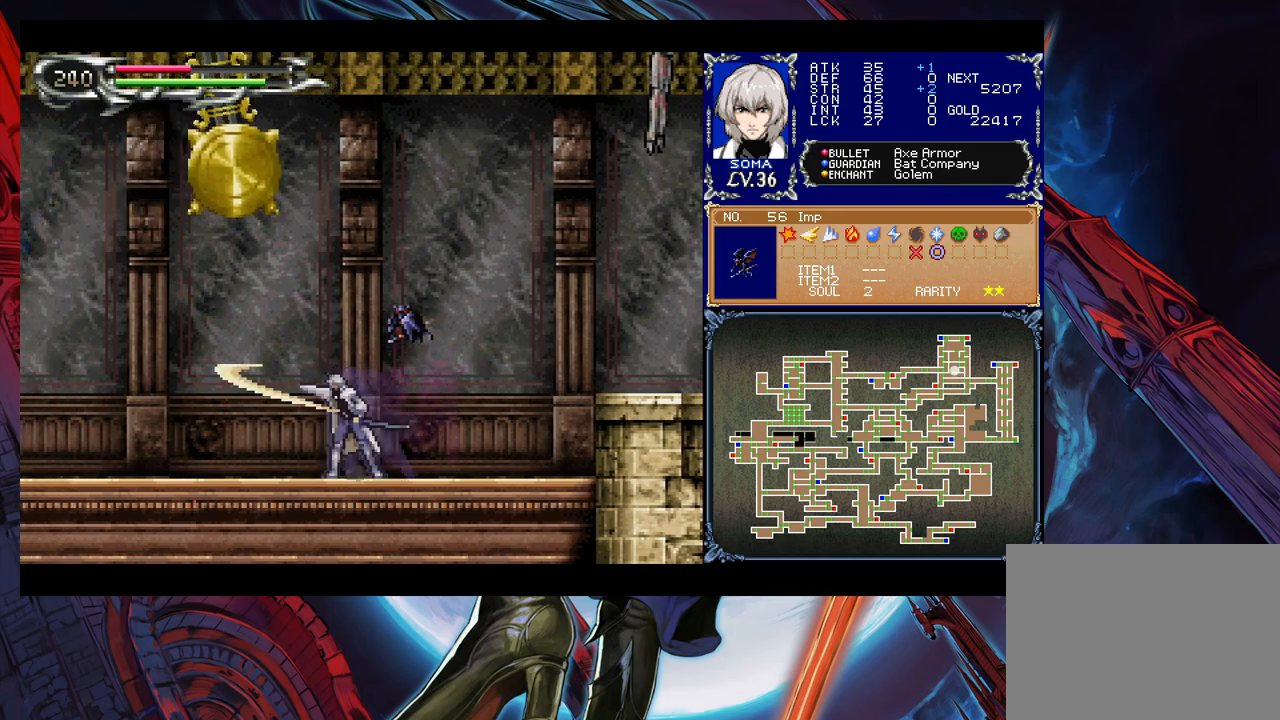
{"buttons": [], "left_stick": "center", "right_stick": "center", "events": [[33, "A", "up"], [33, "left_stick", "center"], [367, "START", "down"], [467, "START", "up"]]}